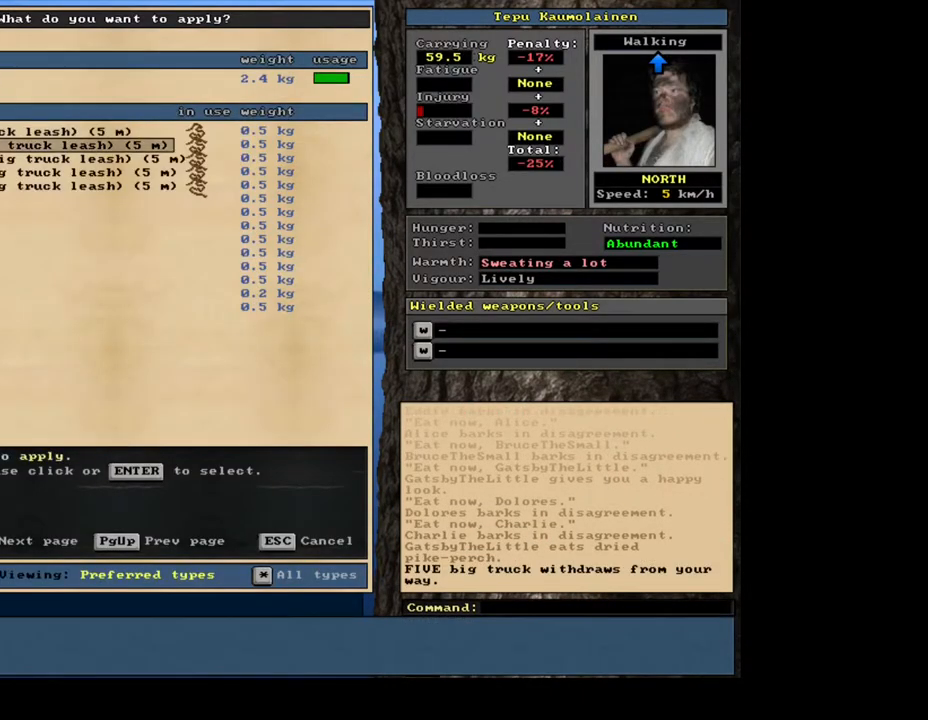
Gameplay with keyboard and mouse; each line is a JSON object with the keys and mouse buttons held at the frame after it. "events" lists presses ("down") and releases ("up") of ".", "/", "0", "1", "2", "3", "4", "5", "6", "7", "8", "9", "a", "alt_l", "alt_r", "b", "backslash", "backspace", "c", "caps_lock", "comma", "ctrl_l", "ctrl_r", "d", "down", "e", "equals", "escape", "f", "f1", "f10", "f11", "f12", "f2", "f3", "f4", "f5", "f6", "f7", "f8", "f9", "g", "h", "i", "j", "k", "l", "lbracket", "left", "m", "minus", "n", "num0", "num1", "num3", "num4", "num5", "num6", "num7", "num8", "num9", "o", "p", "q", "quote", "r", "rbracket", "return", "right", "s", "semicolon", "shift_l", "shift_r", "space", "super", "t", "tab", "tilde", "u", "up", "v", "w", "x", "y", "z", "mouse_left", "mouse_wheel", "mouse_right", "mouse_mb4" and "mouse_mb5" between this image and that frame as [ms after this image, input, new state], when the widget could be followed in between; "num2" appears only as held states. "mouse_left", "mouse_wheel", "mouse_right", "mouse_mb4", "mouse_mb5" = the "left", "wheel", "right", "mb4", "mb5" buttons of the "mouse" list. No other keys are recorded. "wheel" means that the mouse wheel is clicked or scrolled. Mouse movement is not recorded. Not read: other_keys.
{"keys": ["num2"], "mouse": []}
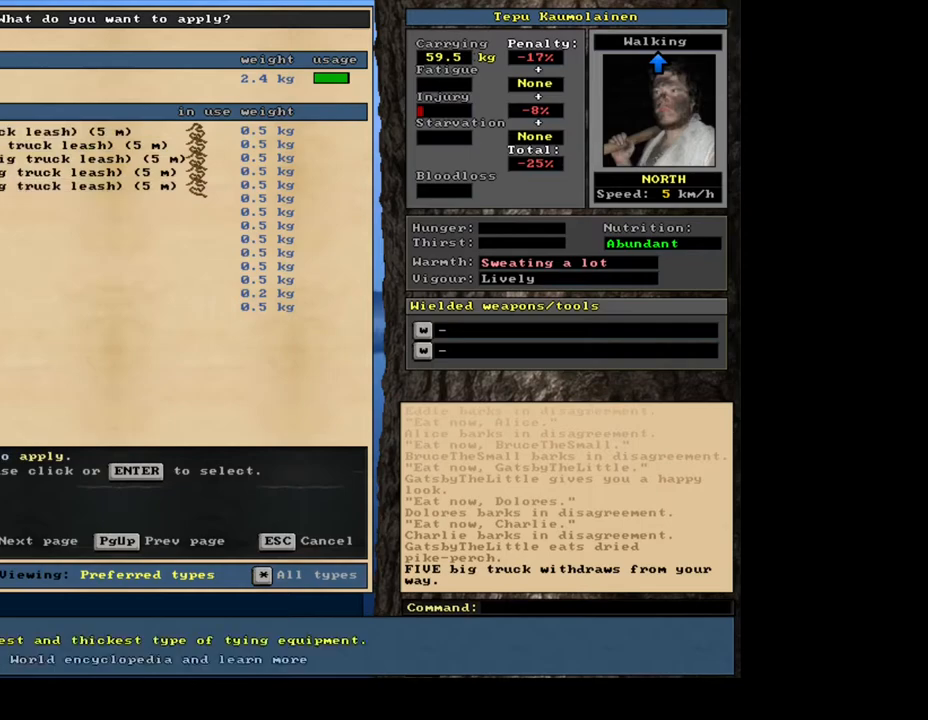
{"keys": [], "mouse": []}
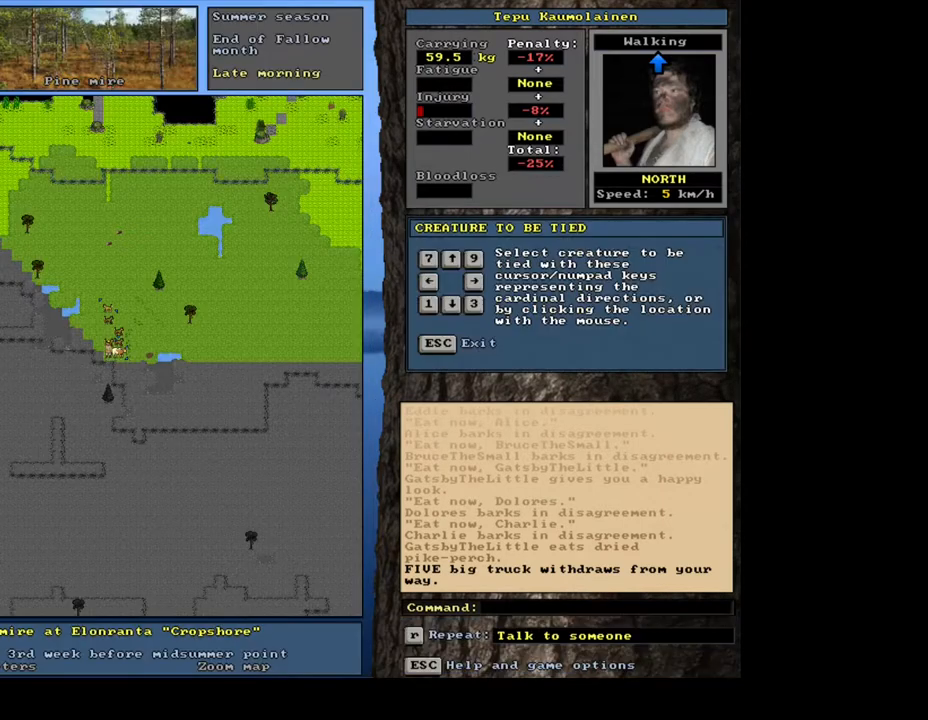
{"keys": ["a"], "mouse": [], "events": [[83, "num8", "down"], [183, "num8", "up"], [417, "a", "down"]]}
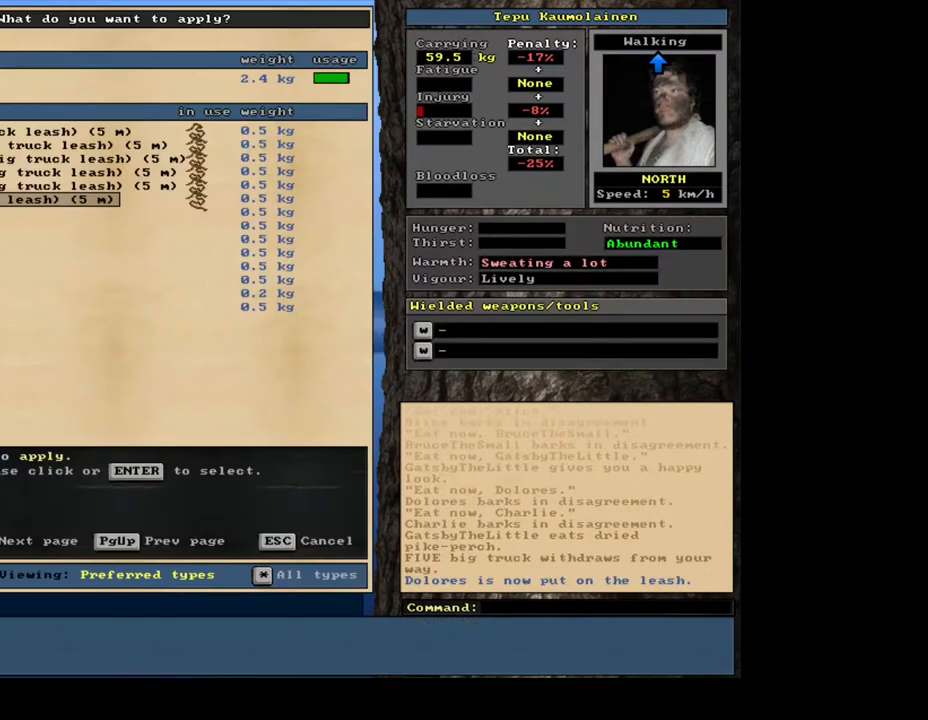
{"keys": [], "mouse": [], "events": [[50, "a", "up"]]}
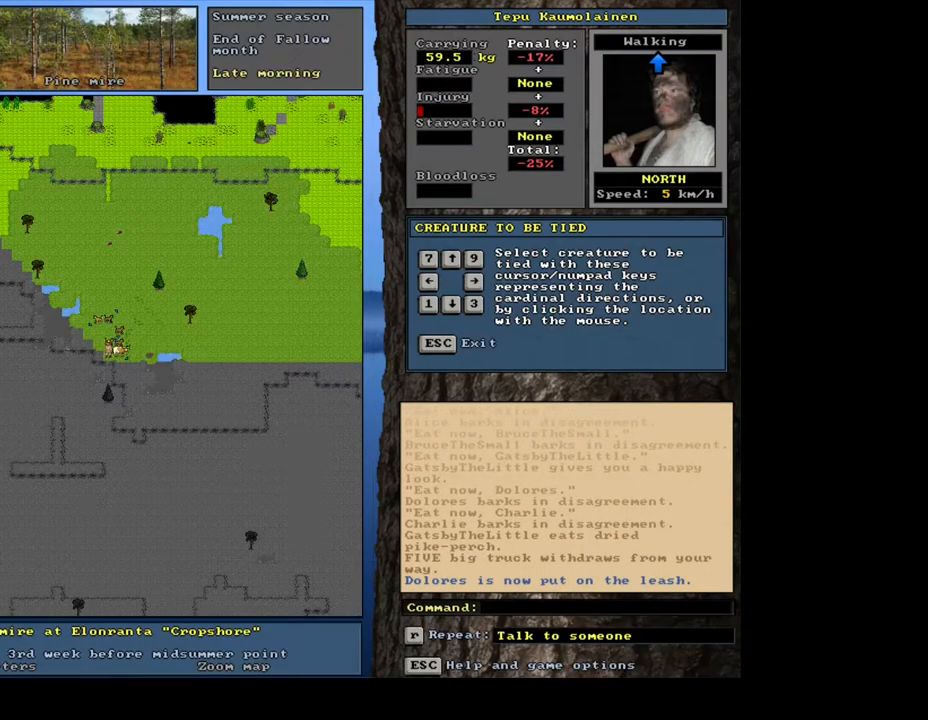
{"keys": [], "mouse": [], "events": [[217, "num9", "down"], [333, "num9", "up"]]}
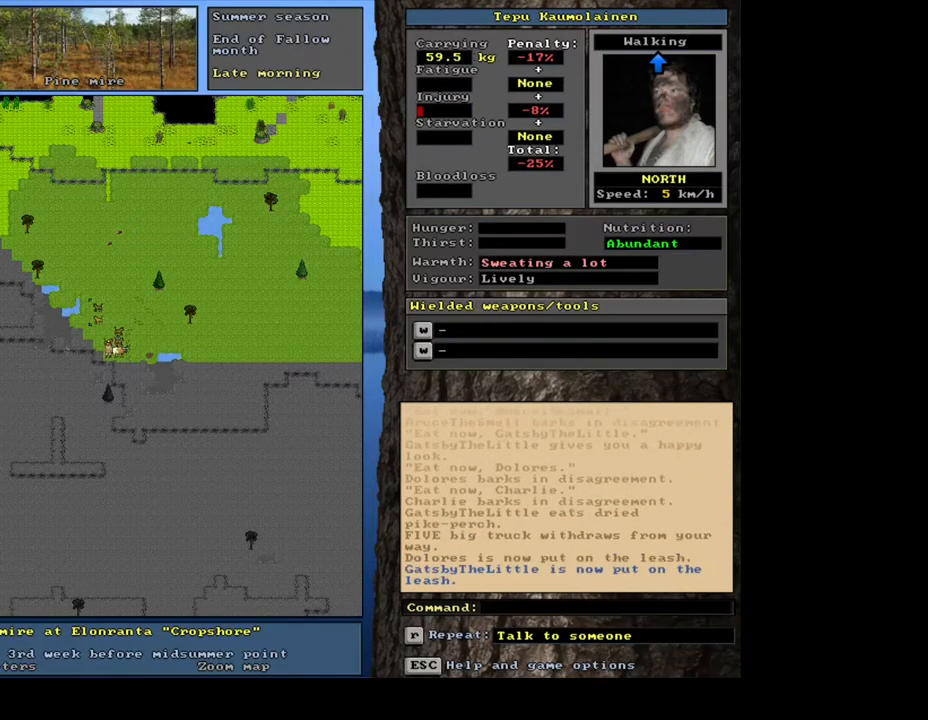
{"keys": [], "mouse": [], "events": [[117, "ctrl_l", "down"], [267, "num9", "down"], [367, "num9", "up"], [417, "ctrl_l", "up"]]}